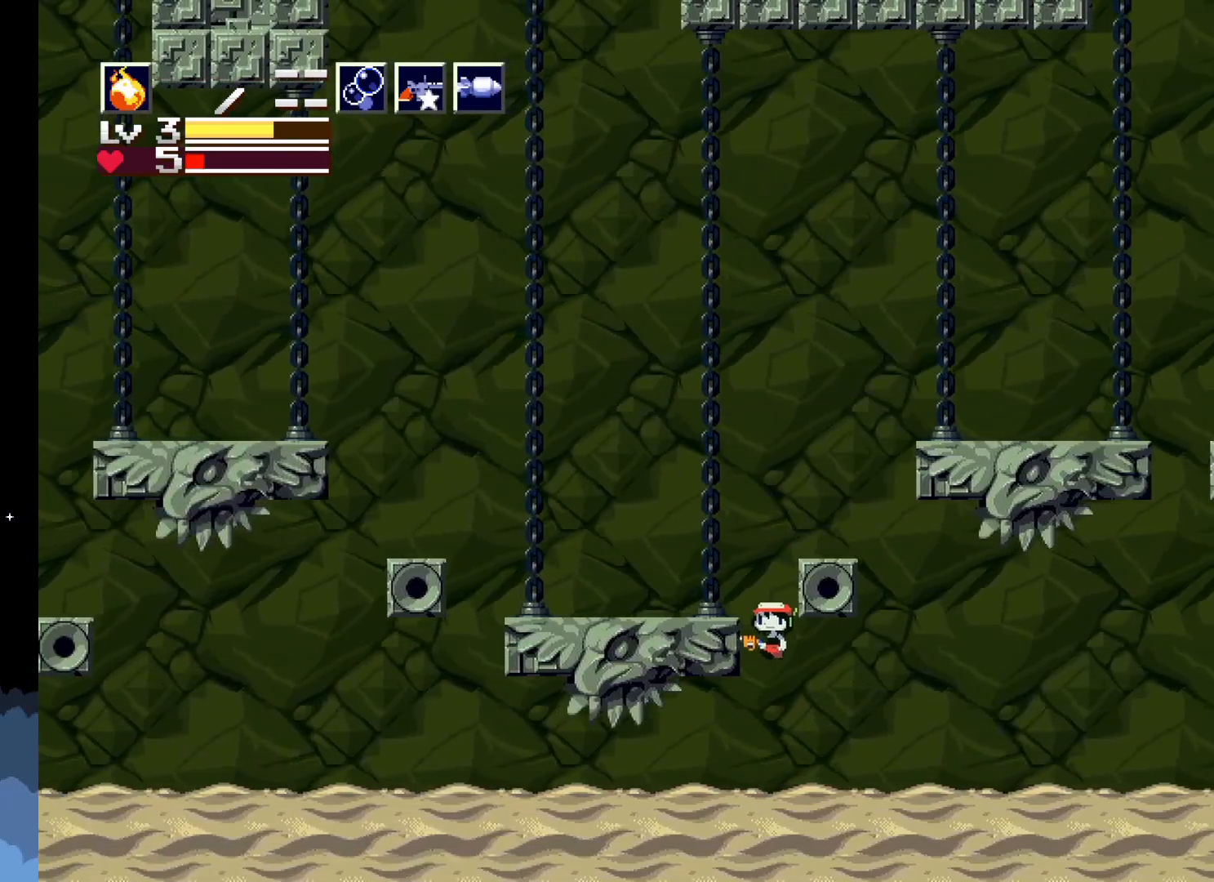
Gameplay with a controller (Xbox layout); each line is a JSON object with the inputs held at the frame after it. "events" lists button and stick changes between this image and that frame as [ms after this image, input, new state], when the widget could be followed in between. Not read: right_stick.
{"buttons": ["R1"], "left_stick": "center", "events": [[350, "A", "up"], [367, "DPAD_LEFT", "up"], [483, "R1", "down"]]}
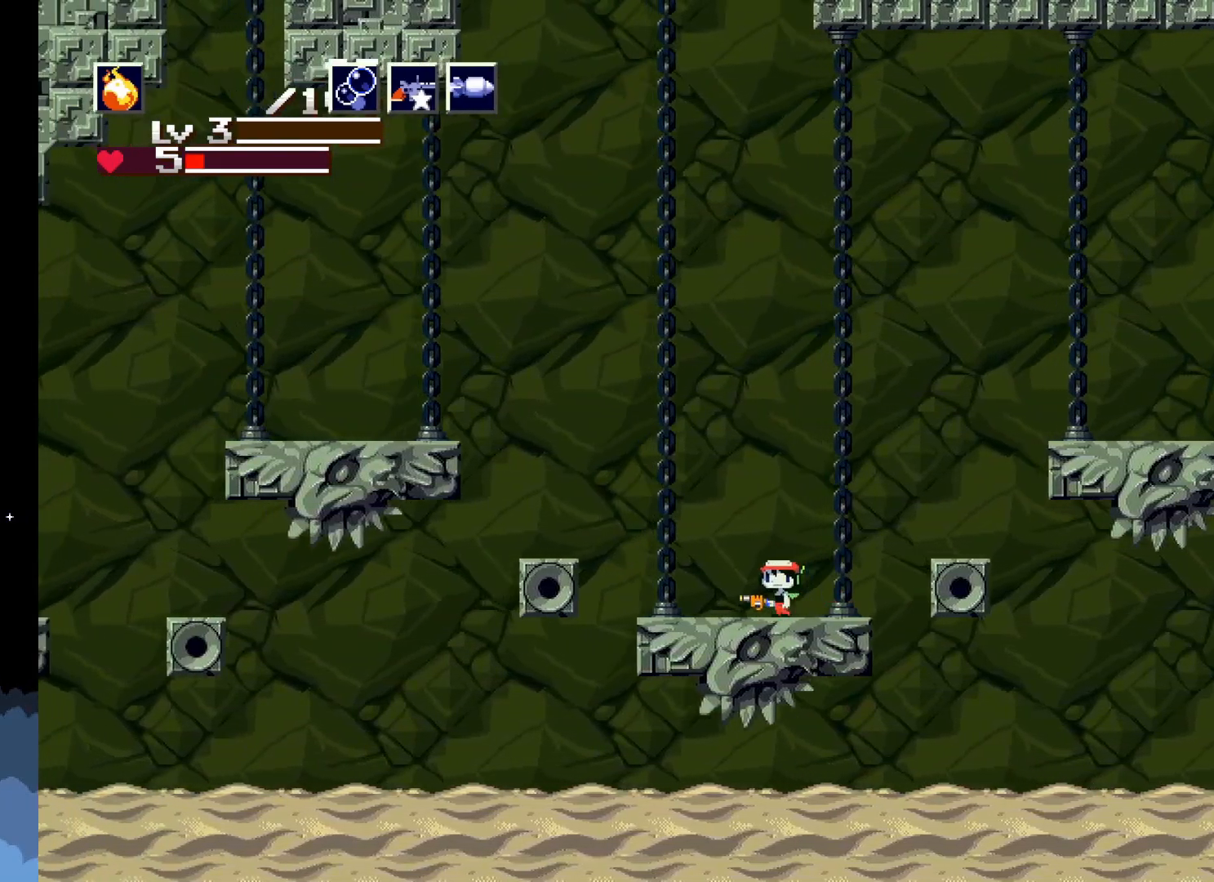
{"buttons": ["DPAD_RIGHT"], "left_stick": "center", "events": [[50, "R1", "up"], [467, "DPAD_RIGHT", "down"]]}
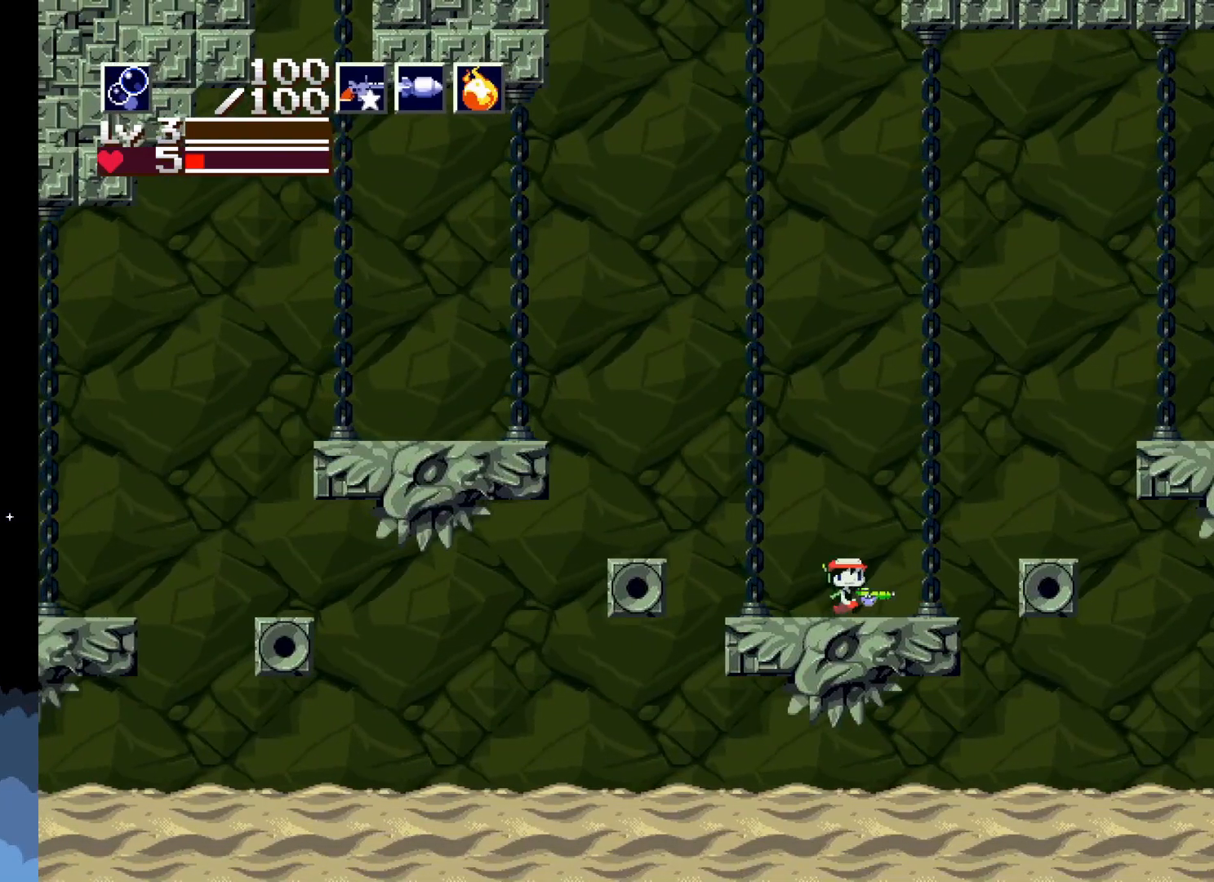
{"buttons": [], "left_stick": "center", "events": [[300, "A", "down"], [383, "DPAD_RIGHT", "up"], [450, "A", "up"]]}
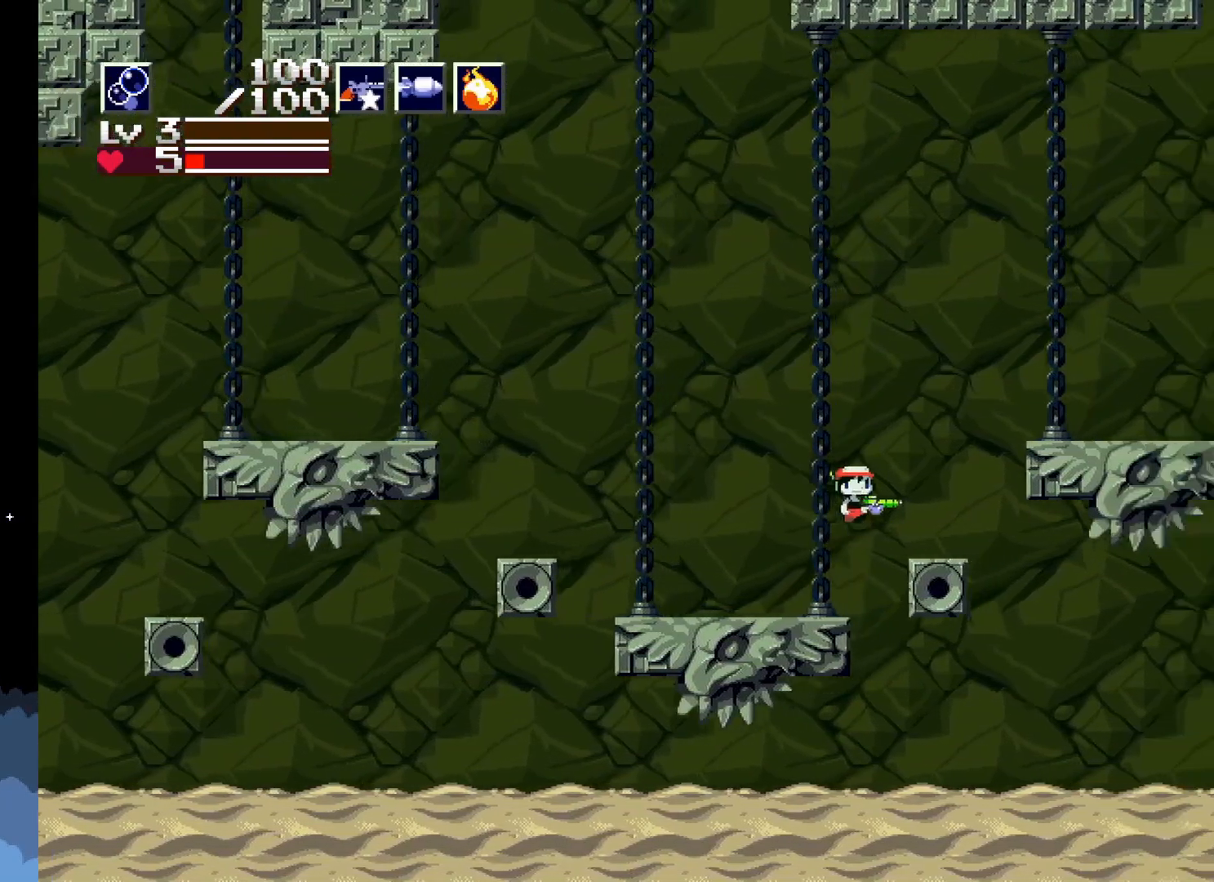
{"buttons": [], "left_stick": "center", "events": [[150, "DPAD_LEFT", "down"], [267, "DPAD_LEFT", "up"], [333, "DPAD_LEFT", "down"], [450, "DPAD_LEFT", "up"]]}
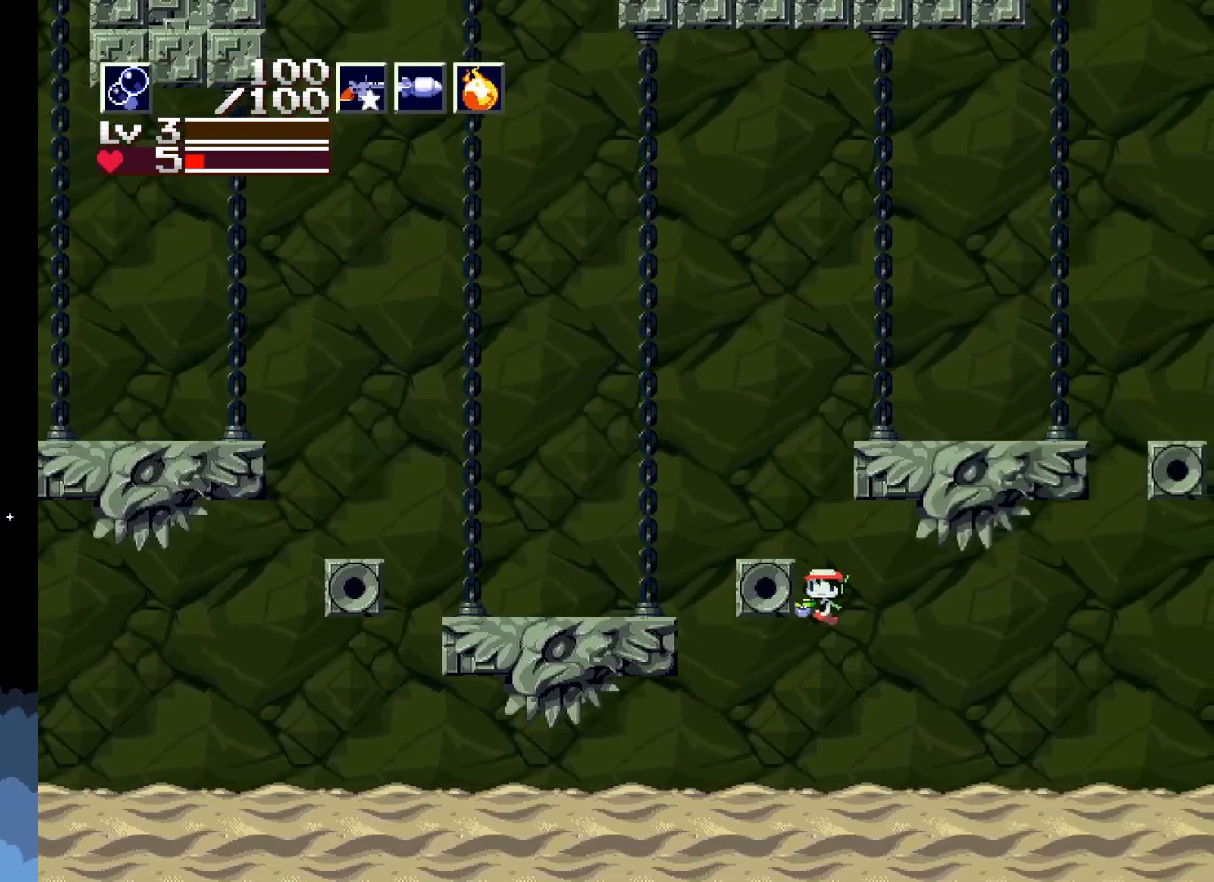
{"buttons": ["DPAD_LEFT"], "left_stick": "center", "events": [[400, "DPAD_LEFT", "down"]]}
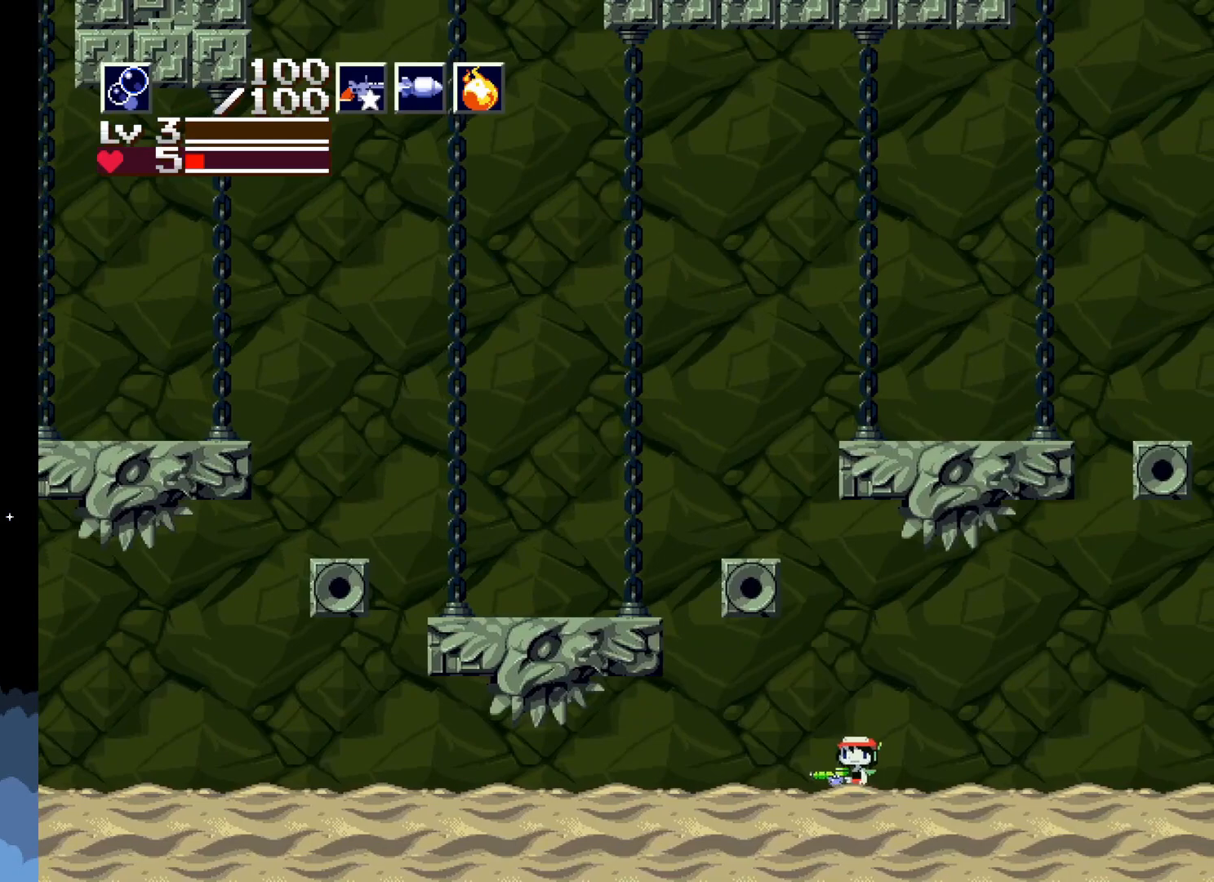
{"buttons": ["A", "DPAD_LEFT"], "left_stick": "center", "events": [[333, "A", "down"]]}
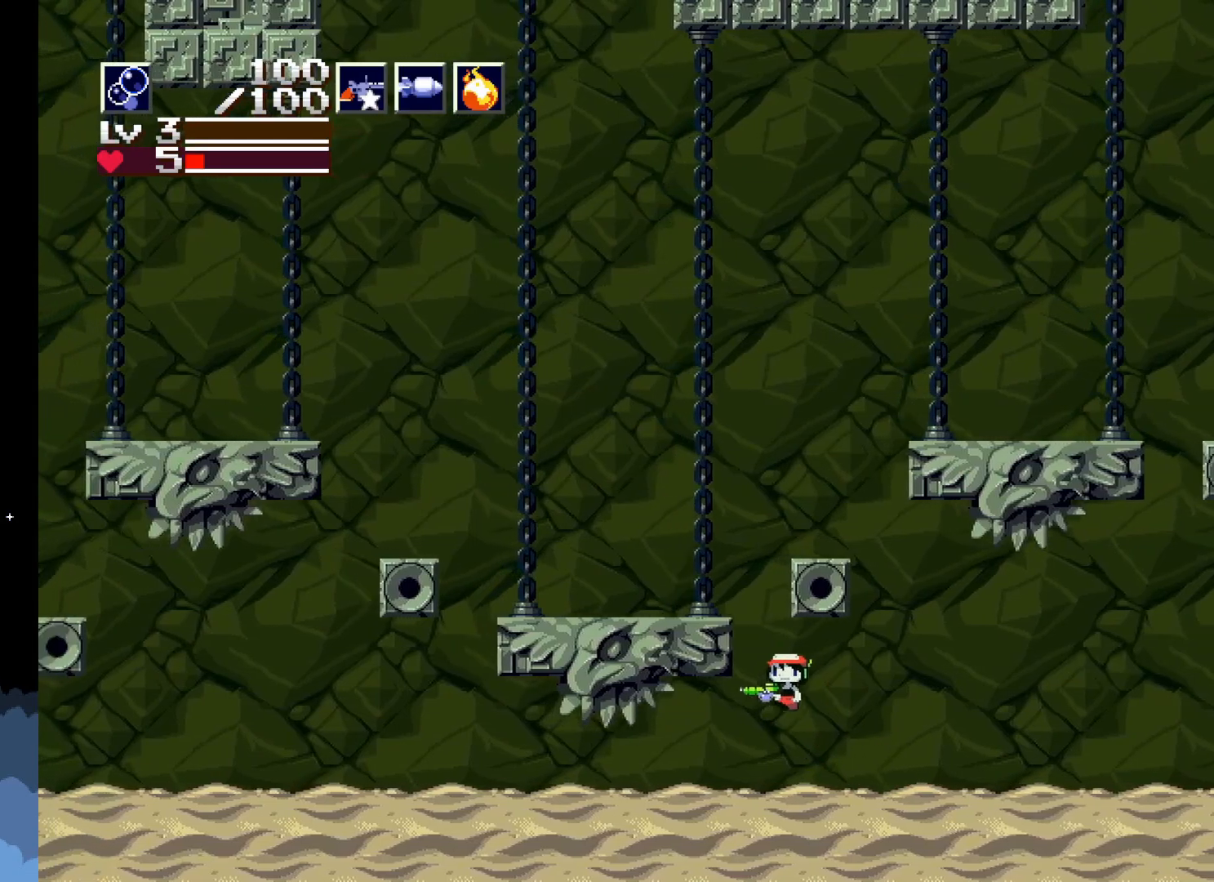
{"buttons": [], "left_stick": "center", "events": [[417, "A", "up"], [417, "DPAD_LEFT", "up"]]}
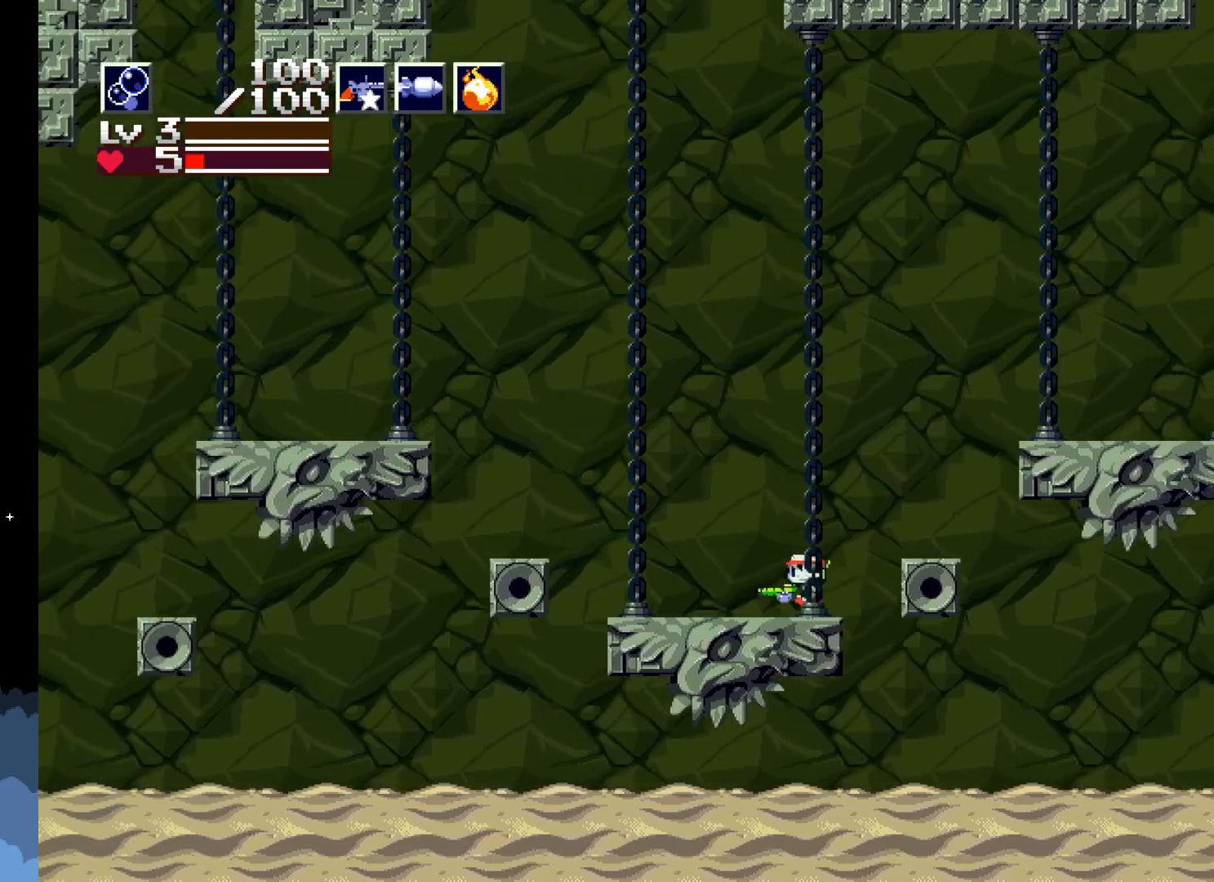
{"buttons": [], "left_stick": "center", "events": [[133, "DPAD_RIGHT", "down"], [417, "DPAD_RIGHT", "up"]]}
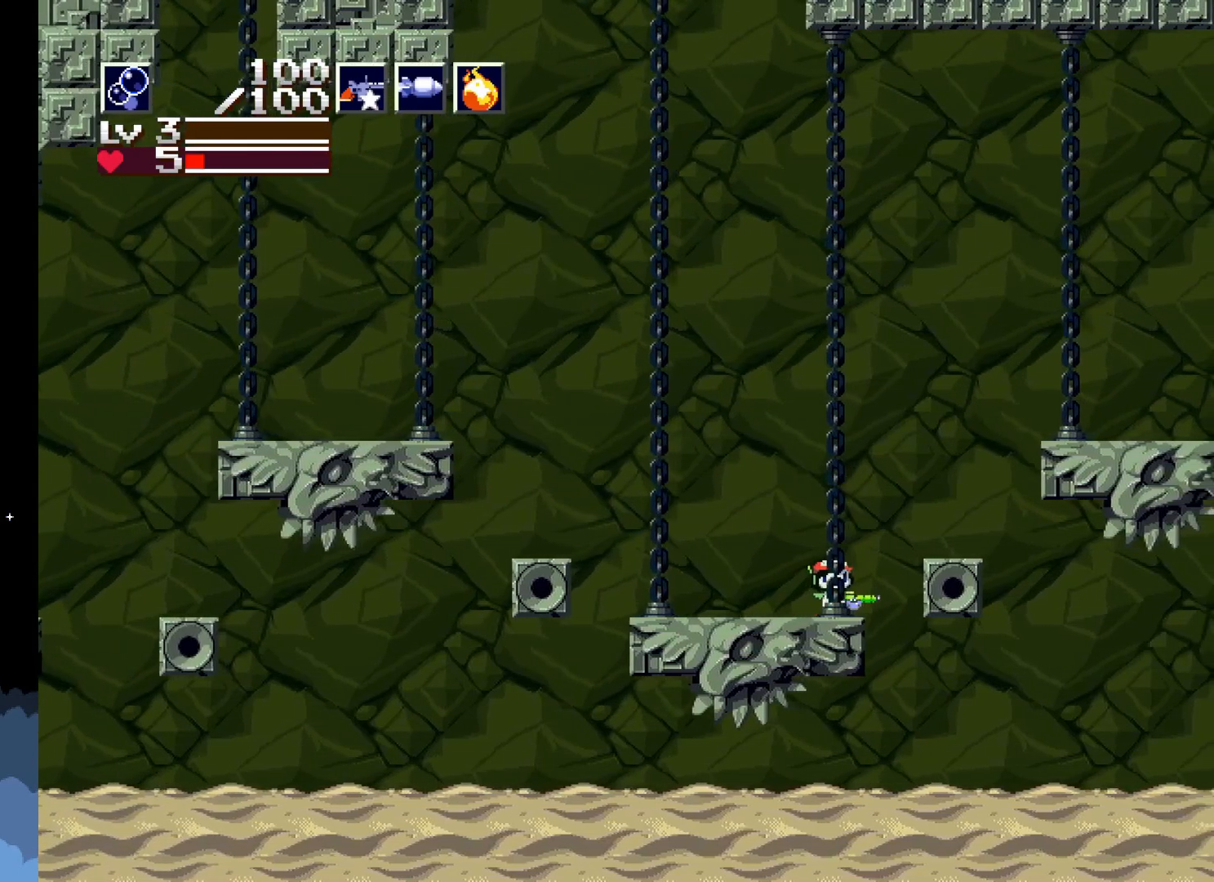
{"buttons": ["DPAD_RIGHT"], "left_stick": "center", "events": [[183, "A", "down"], [283, "DPAD_RIGHT", "down"], [417, "A", "up"]]}
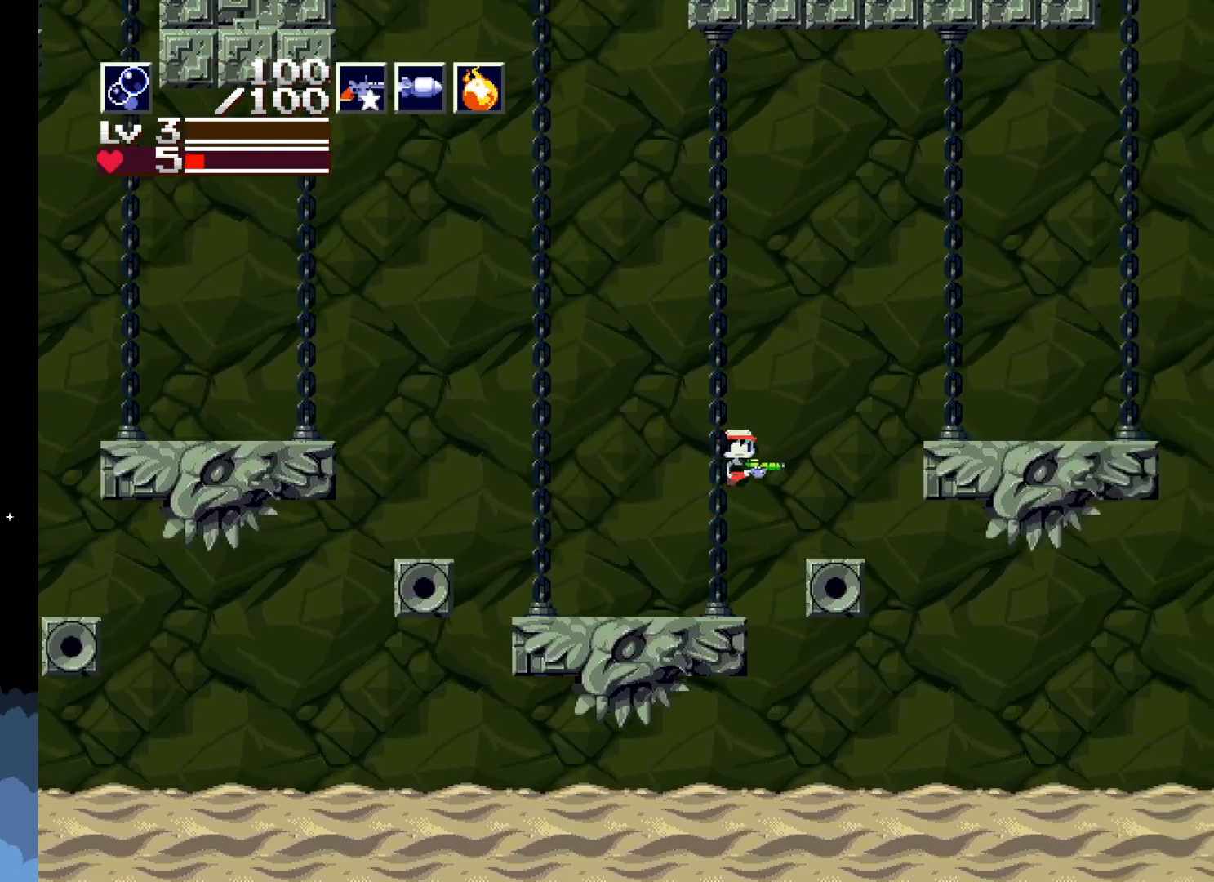
{"buttons": [], "left_stick": "center", "events": [[50, "DPAD_RIGHT", "up"], [350, "DPAD_LEFT", "down"], [467, "DPAD_LEFT", "up"]]}
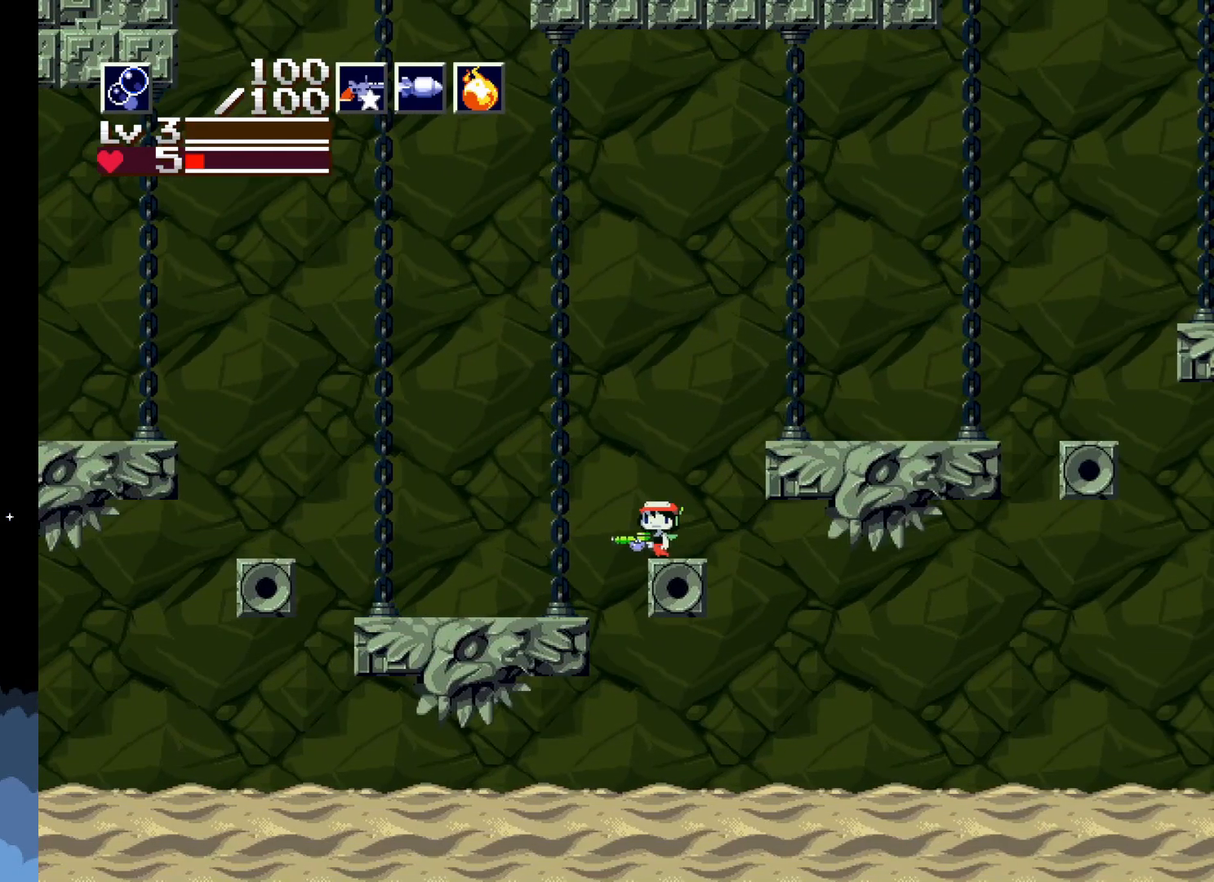
{"buttons": ["A", "DPAD_RIGHT"], "left_stick": "center", "events": [[200, "DPAD_RIGHT", "down"], [217, "A", "down"]]}
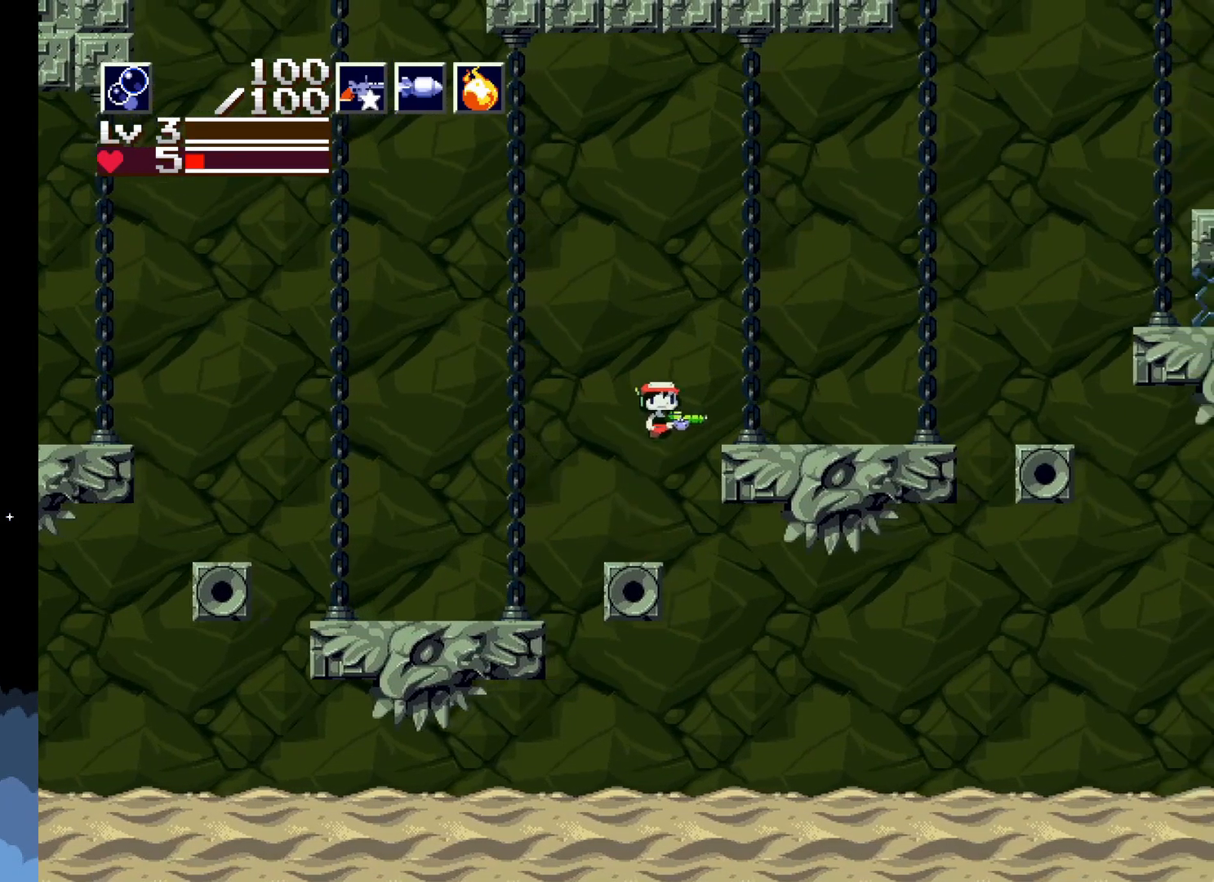
{"buttons": [], "left_stick": "center", "events": [[133, "A", "up"], [183, "DPAD_RIGHT", "up"], [333, "DPAD_LEFT", "down"], [500, "DPAD_LEFT", "up"]]}
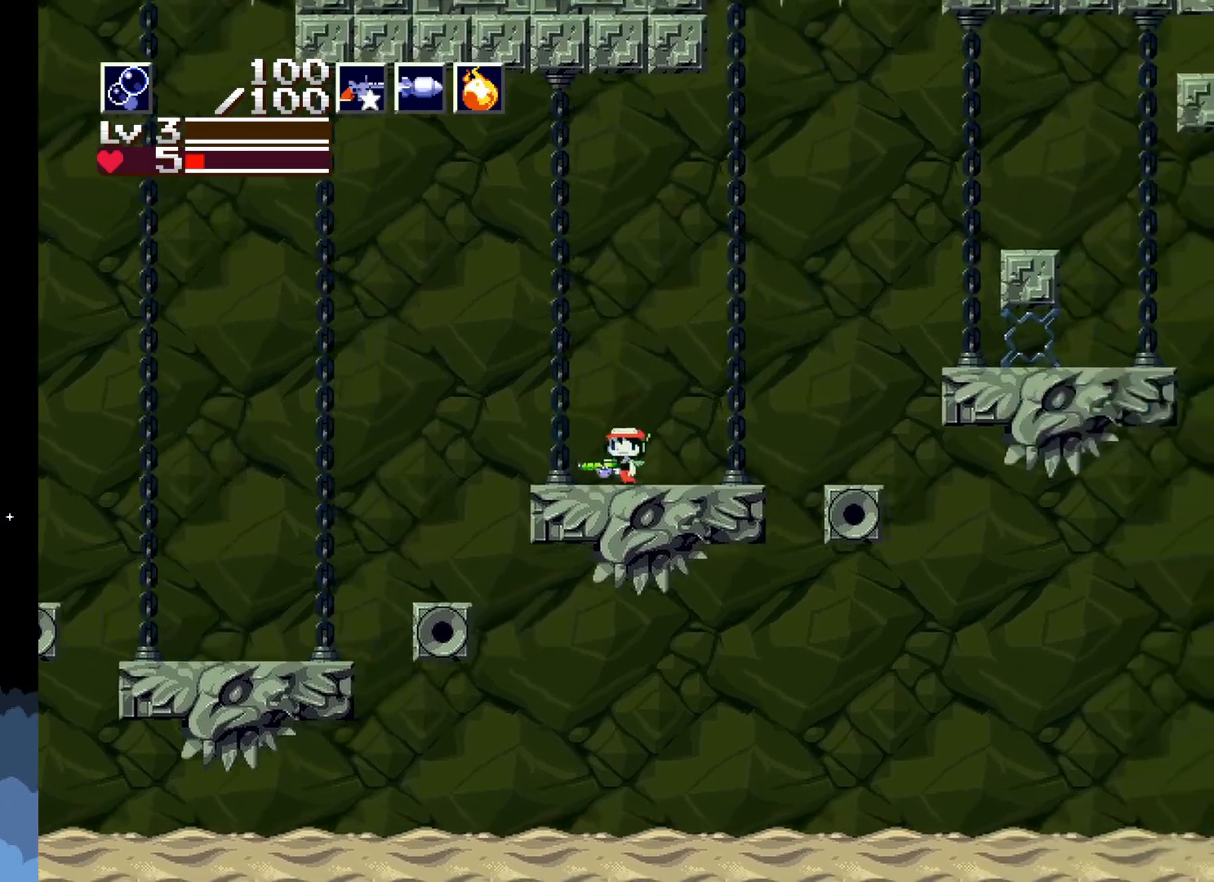
{"buttons": ["DPAD_RIGHT"], "left_stick": "center", "events": [[200, "DPAD_RIGHT", "down"]]}
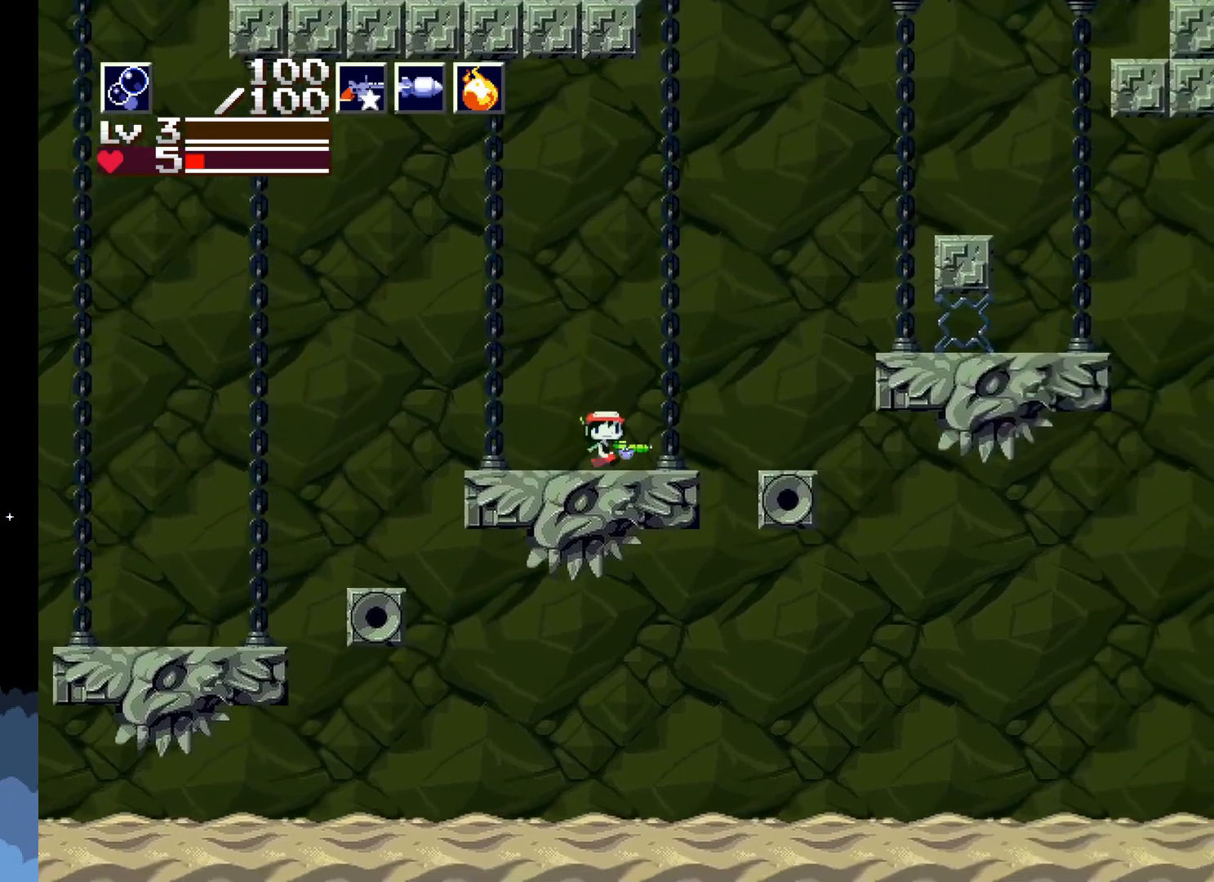
{"buttons": ["A", "DPAD_RIGHT"], "left_stick": "center", "events": [[133, "A", "down"]]}
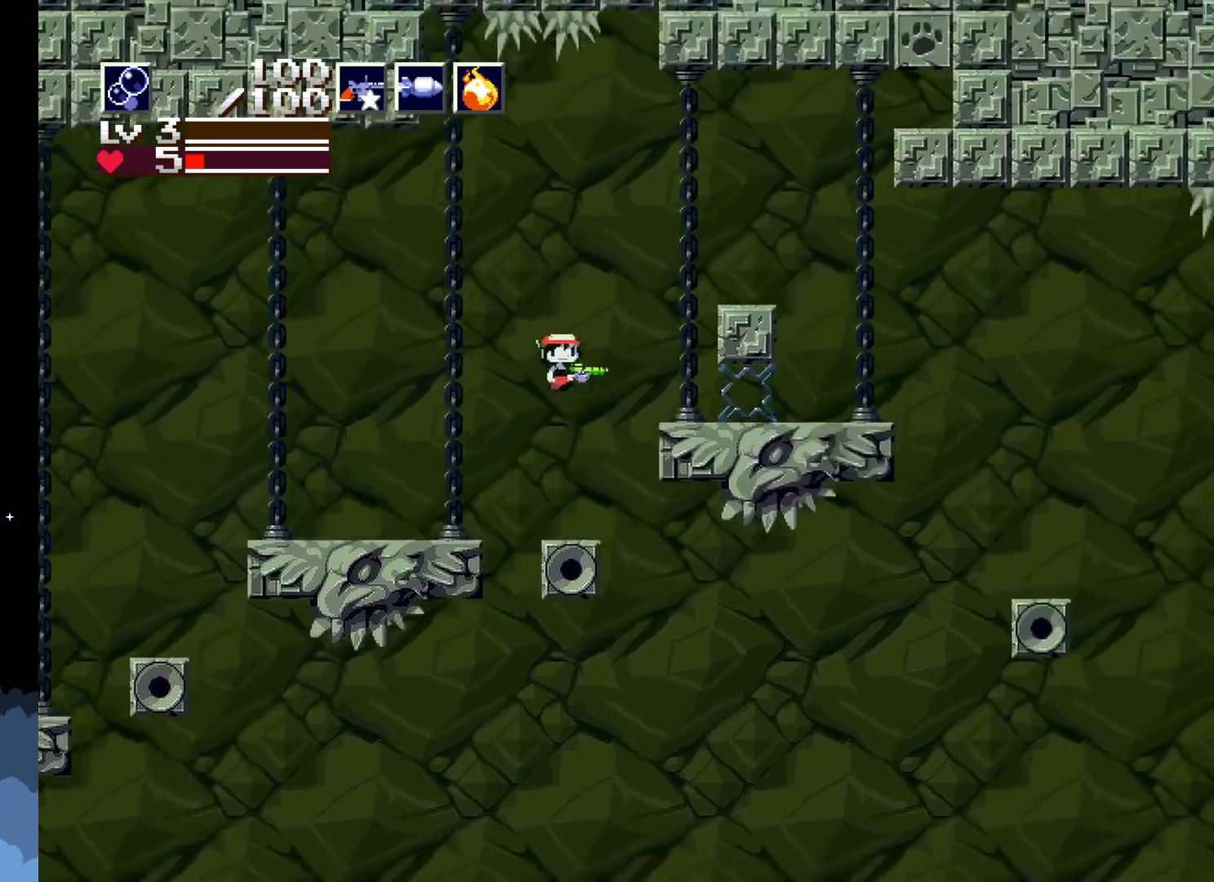
{"buttons": [], "left_stick": "center", "events": [[83, "A", "up"], [200, "DPAD_RIGHT", "up"], [317, "DPAD_LEFT", "down"], [450, "DPAD_LEFT", "up"]]}
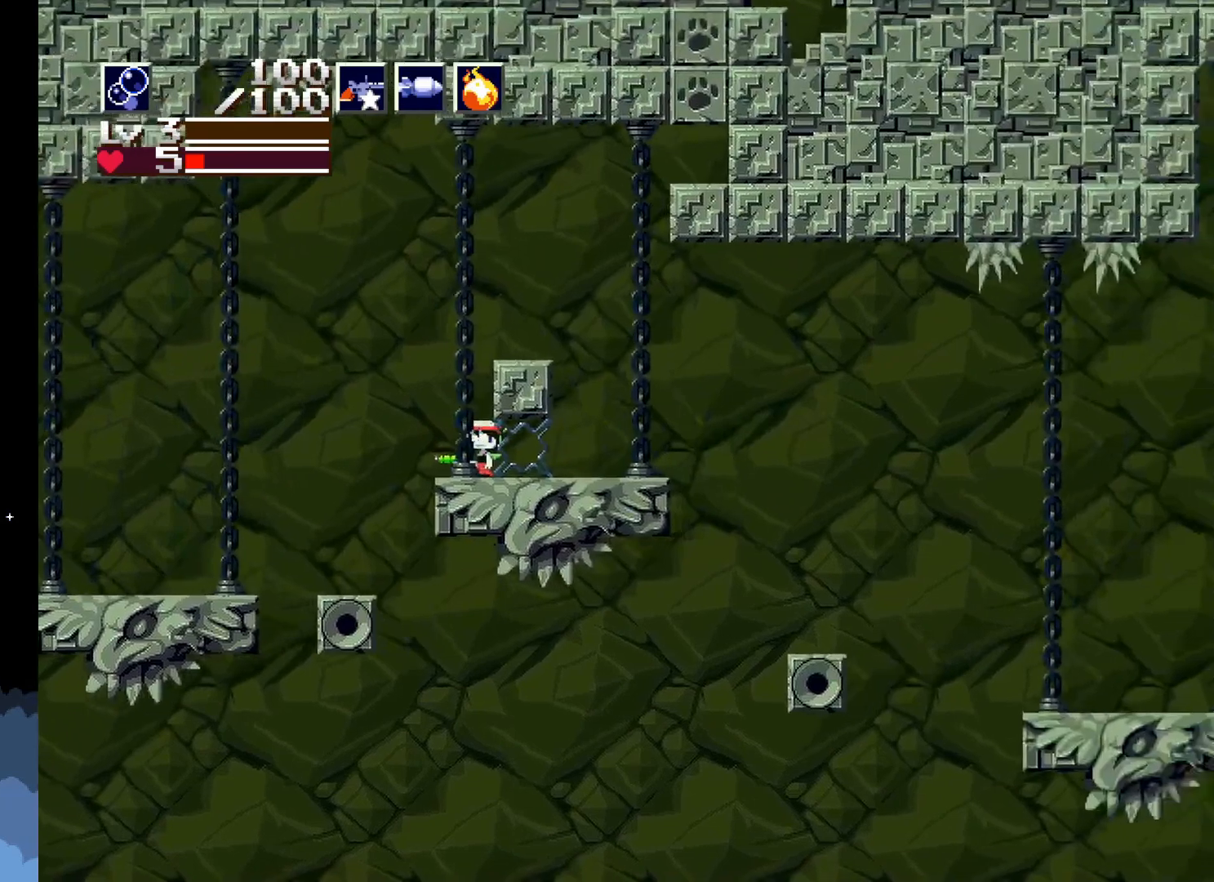
{"buttons": ["DPAD_RIGHT"], "left_stick": "center", "events": [[83, "DPAD_RIGHT", "down"]]}
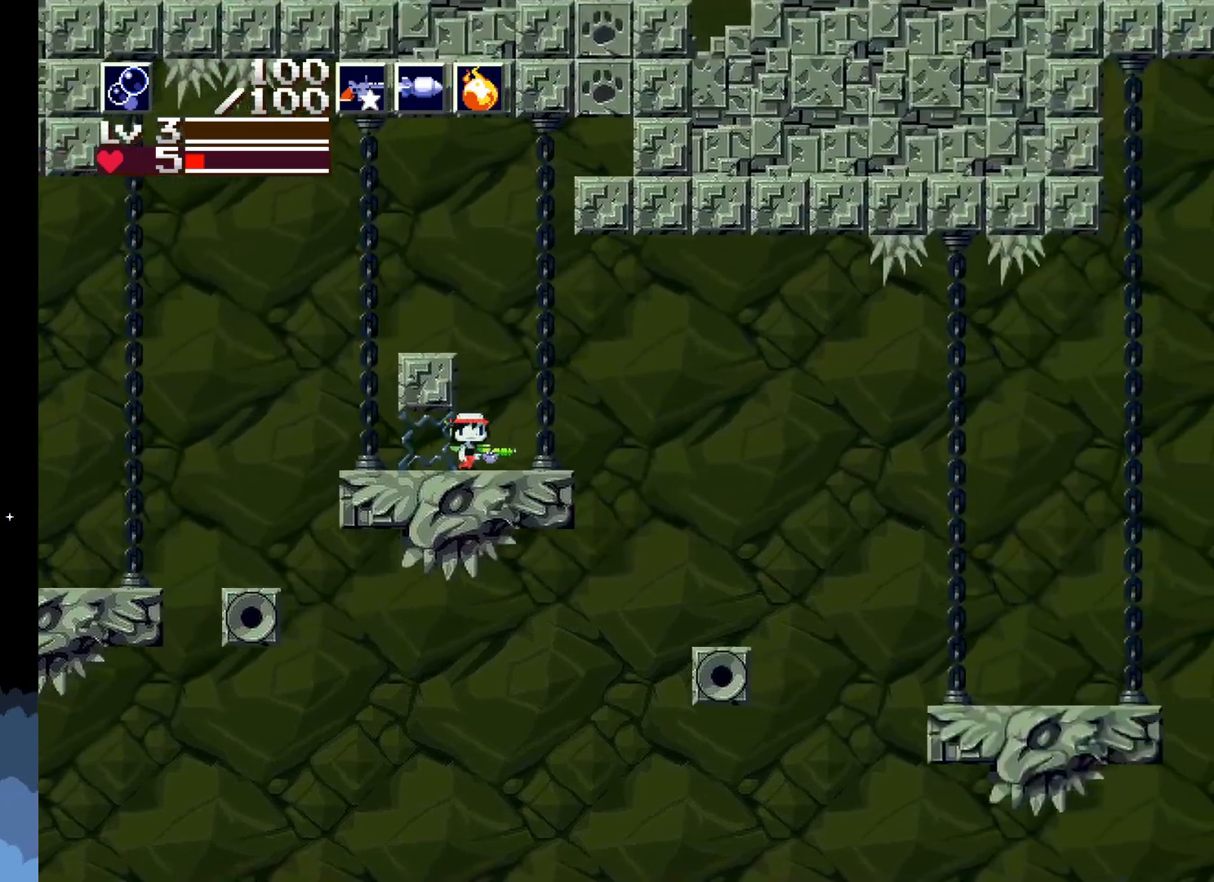
{"buttons": ["A", "DPAD_RIGHT"], "left_stick": "center", "events": [[217, "A", "down"]]}
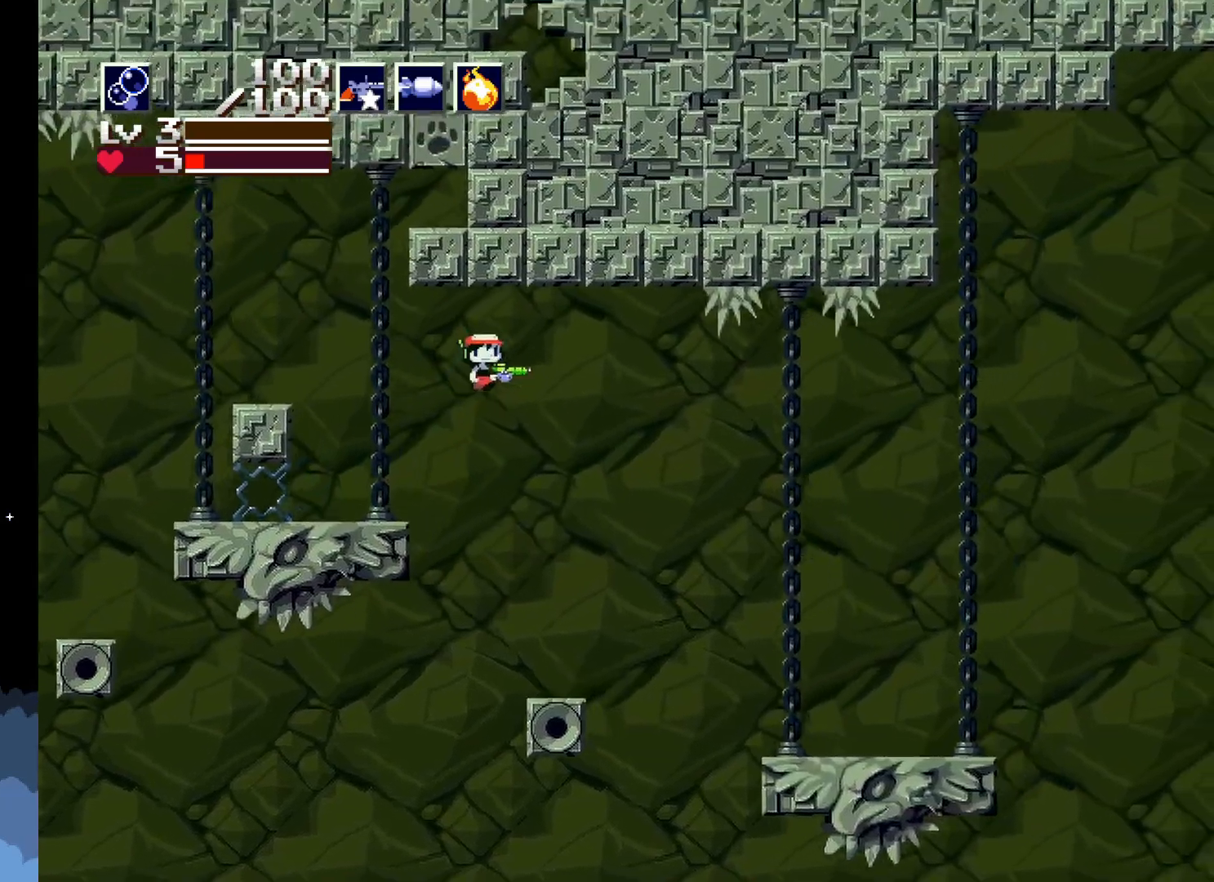
{"buttons": ["DPAD_RIGHT"], "left_stick": "center", "events": [[100, "A", "up"]]}
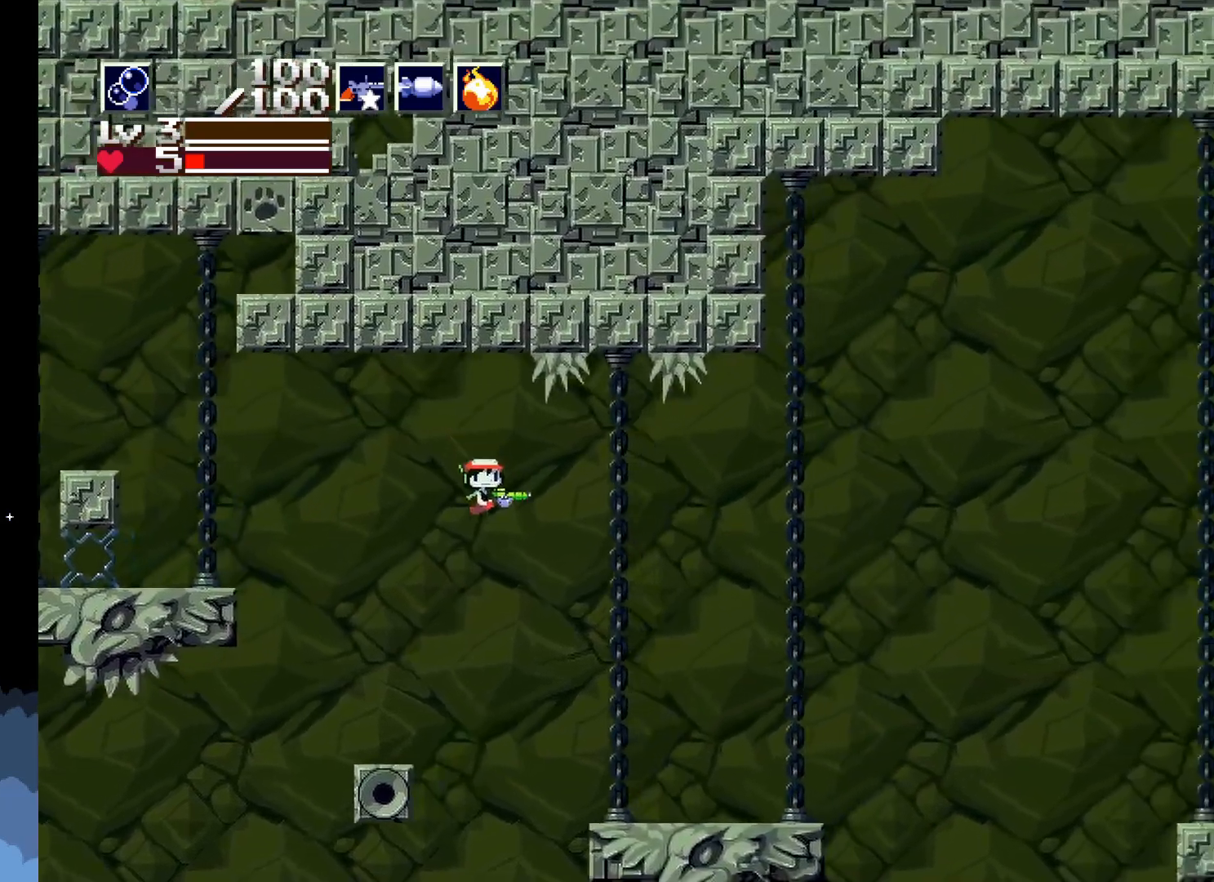
{"buttons": ["DPAD_RIGHT"], "left_stick": "center", "events": []}
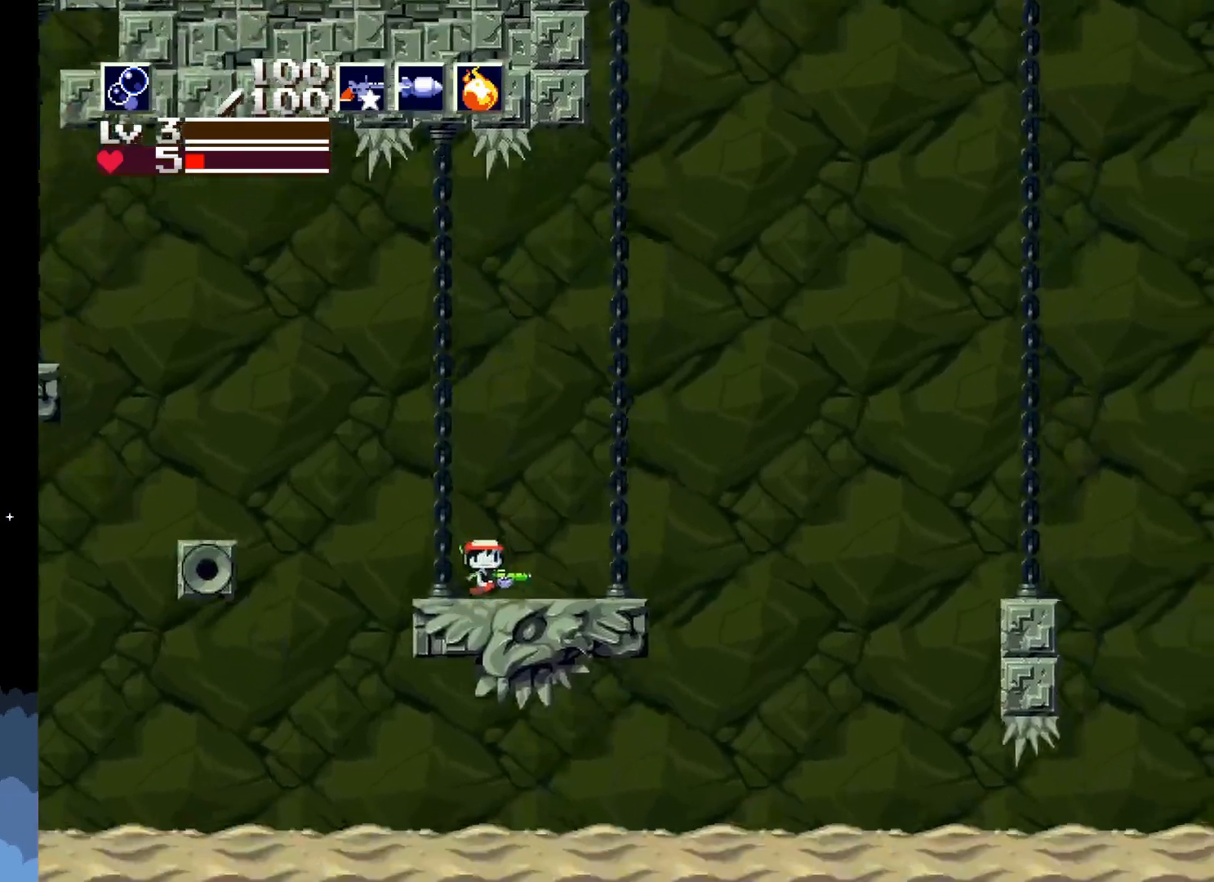
{"buttons": ["A", "DPAD_RIGHT"], "left_stick": "center", "events": [[400, "A", "down"]]}
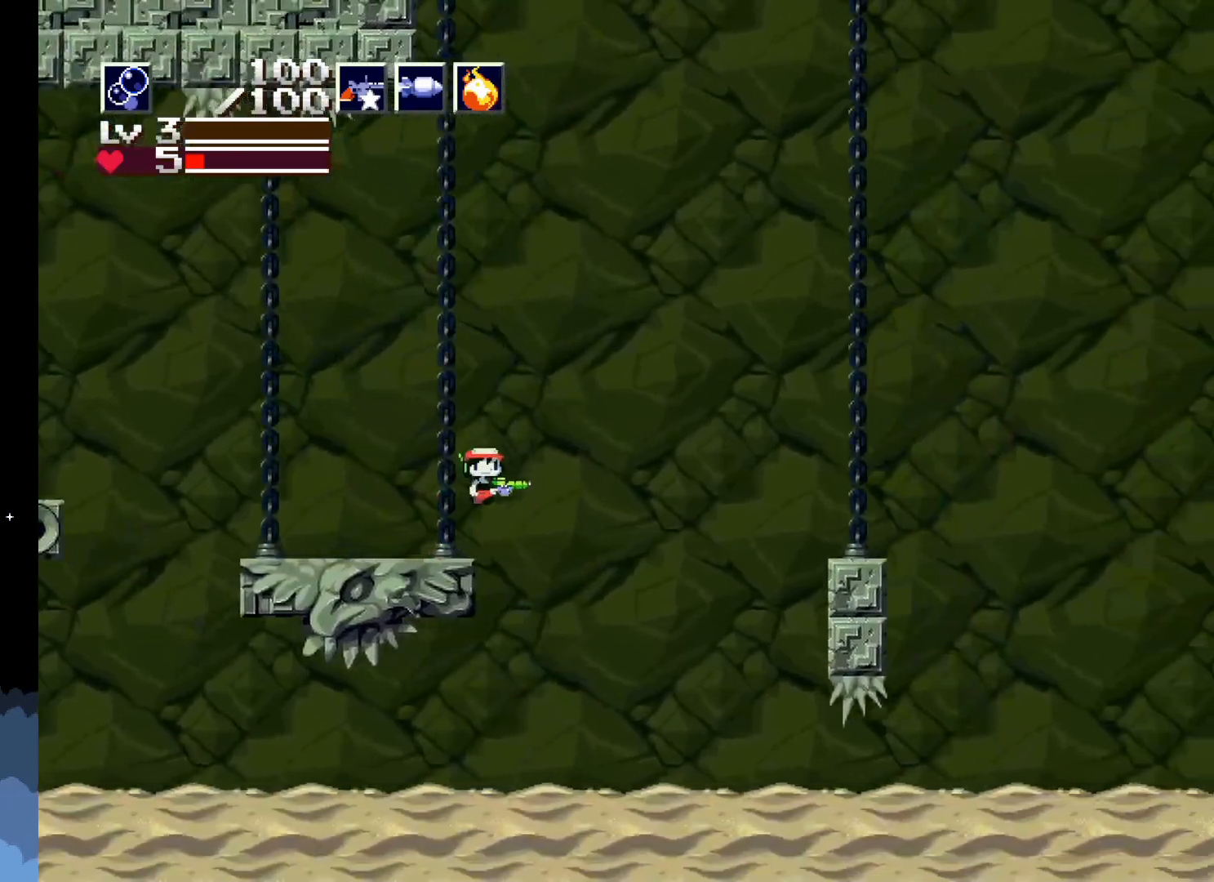
{"buttons": ["A", "DPAD_RIGHT"], "left_stick": "center", "events": []}
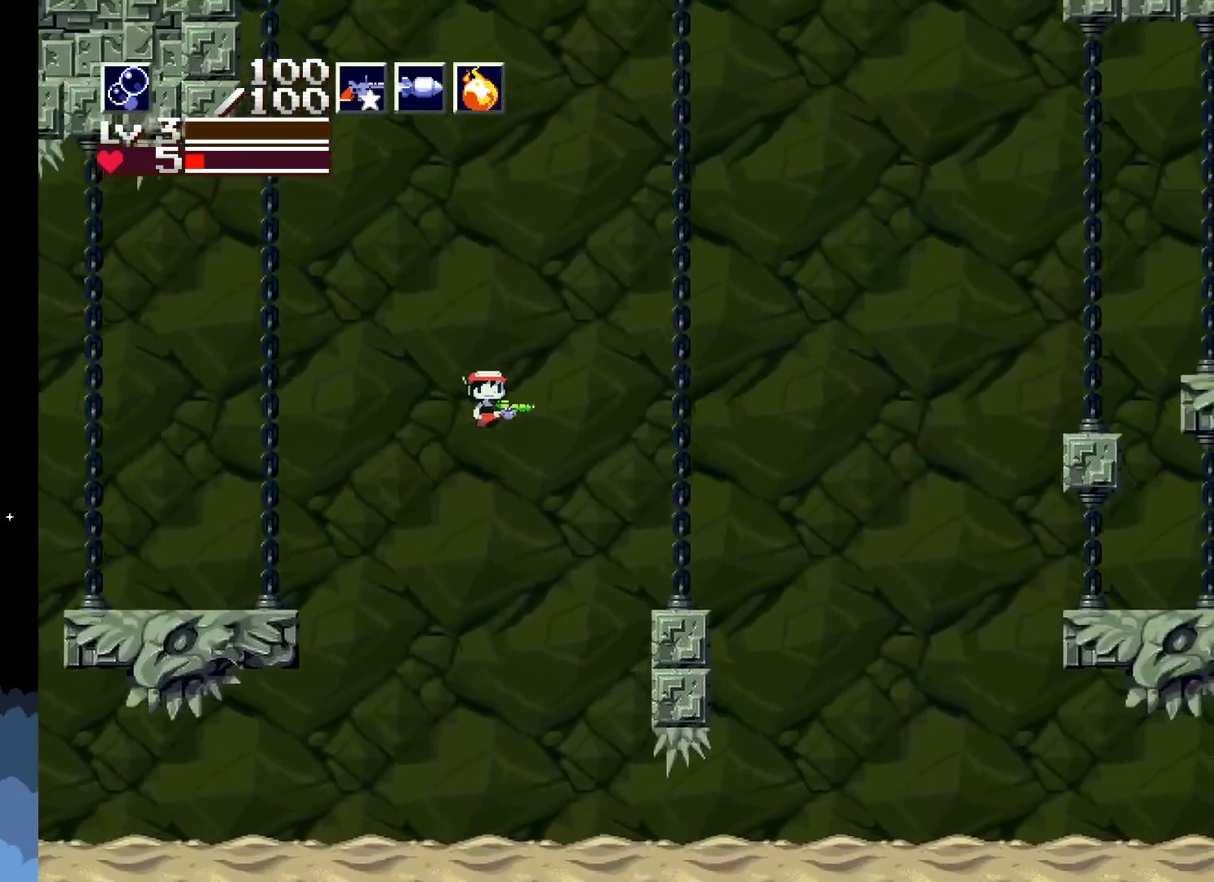
{"buttons": ["DPAD_LEFT"], "left_stick": "center", "events": [[300, "DPAD_RIGHT", "up"], [333, "A", "up"], [400, "DPAD_LEFT", "down"]]}
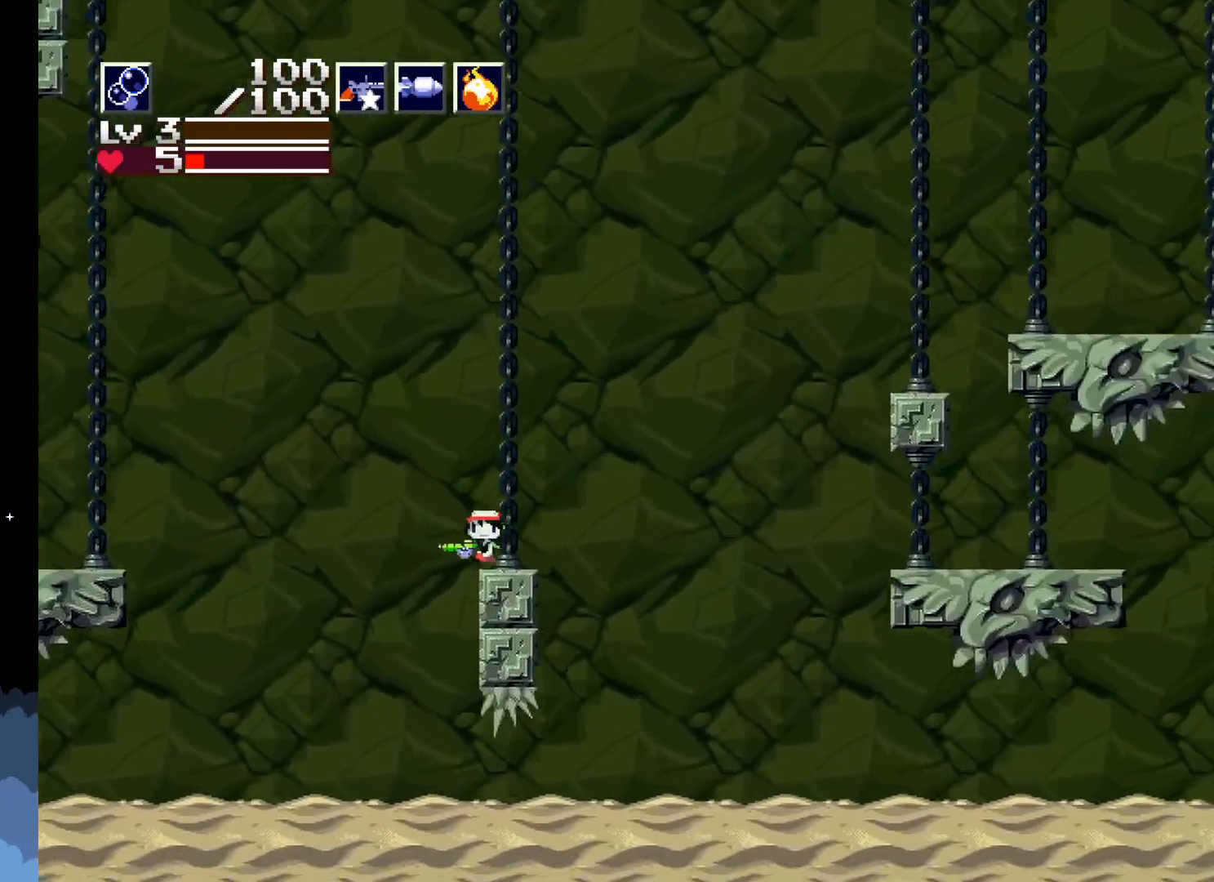
{"buttons": ["DPAD_LEFT"], "left_stick": "center", "events": [[33, "DPAD_LEFT", "up"], [133, "DPAD_LEFT", "down"], [233, "DPAD_LEFT", "up"], [500, "DPAD_LEFT", "down"]]}
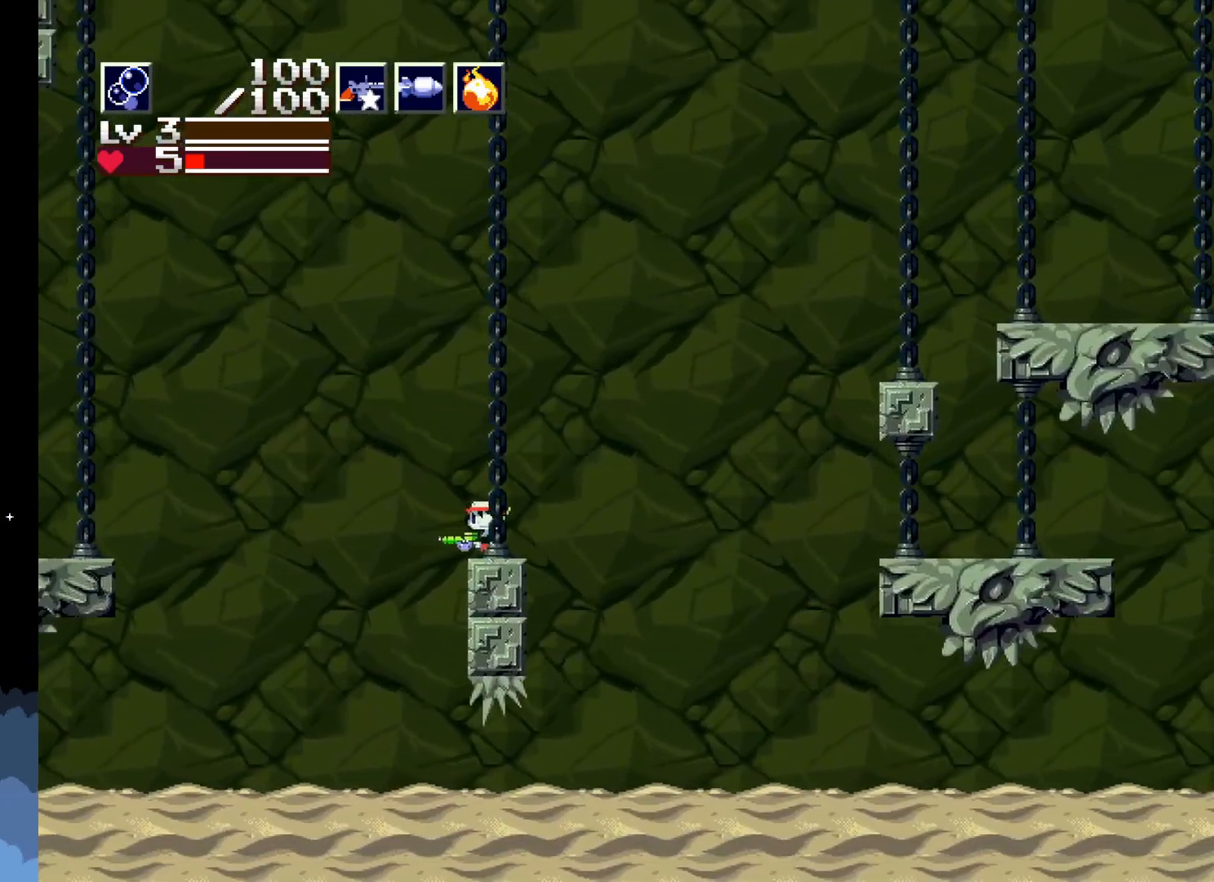
{"buttons": ["DPAD_RIGHT"], "left_stick": "center", "events": [[117, "DPAD_LEFT", "up"], [267, "DPAD_RIGHT", "down"]]}
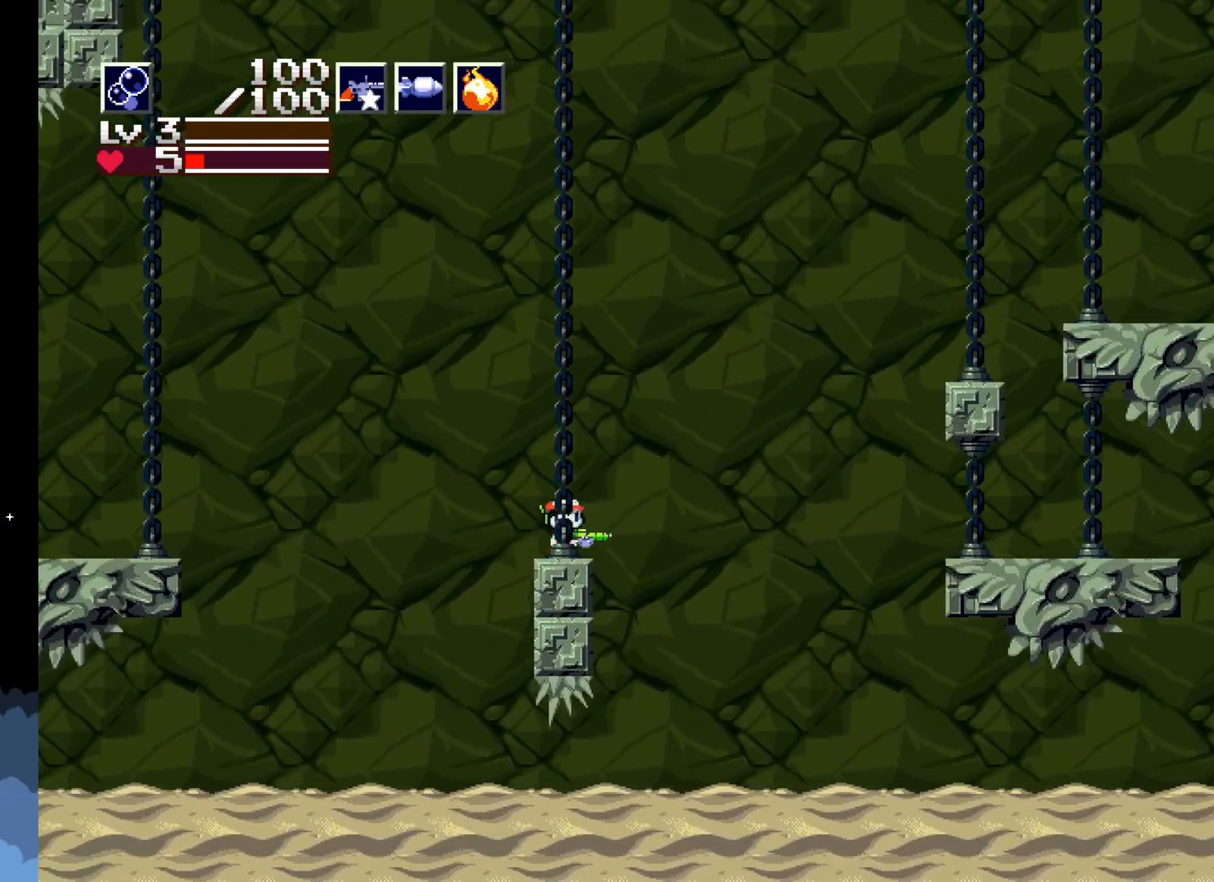
{"buttons": ["A", "DPAD_RIGHT"], "left_stick": "center", "events": [[83, "A", "down"]]}
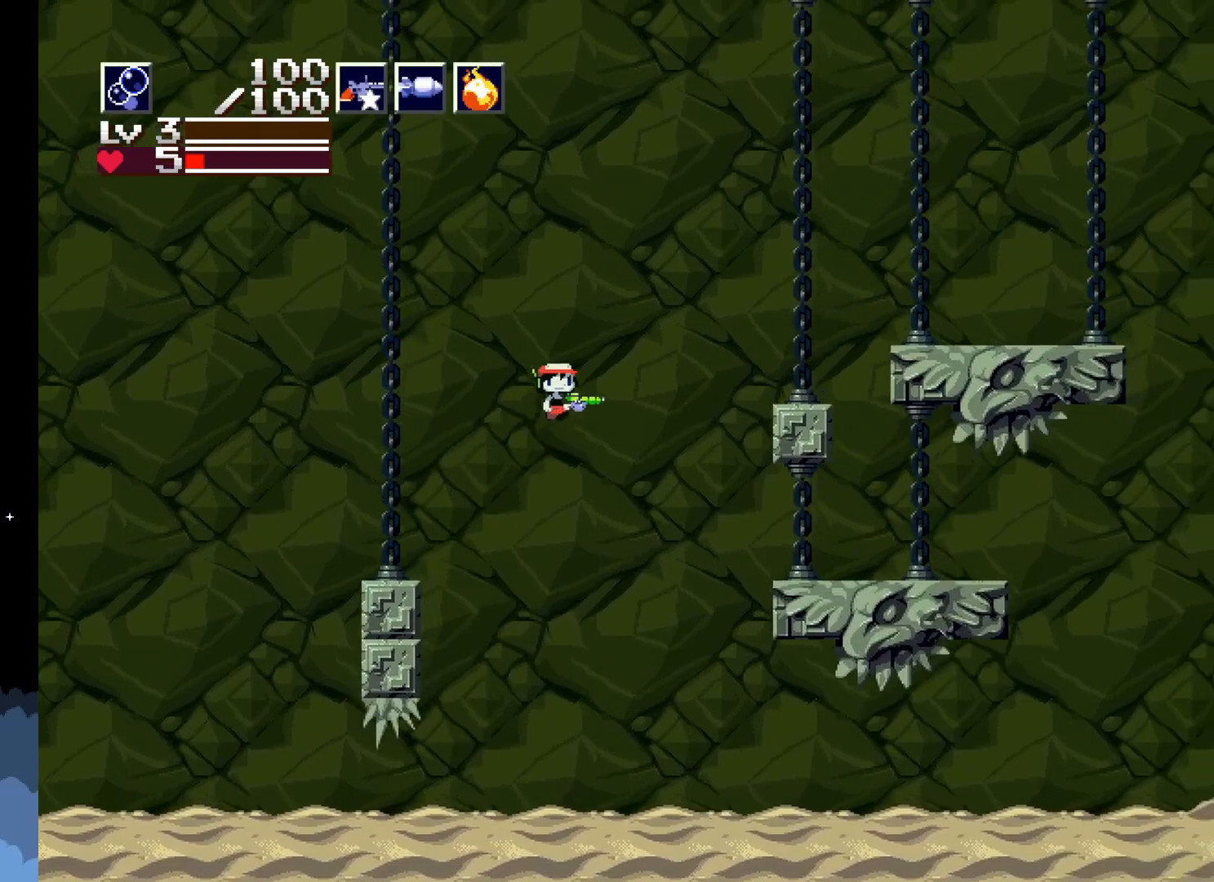
{"buttons": ["A", "DPAD_RIGHT"], "left_stick": "center", "events": []}
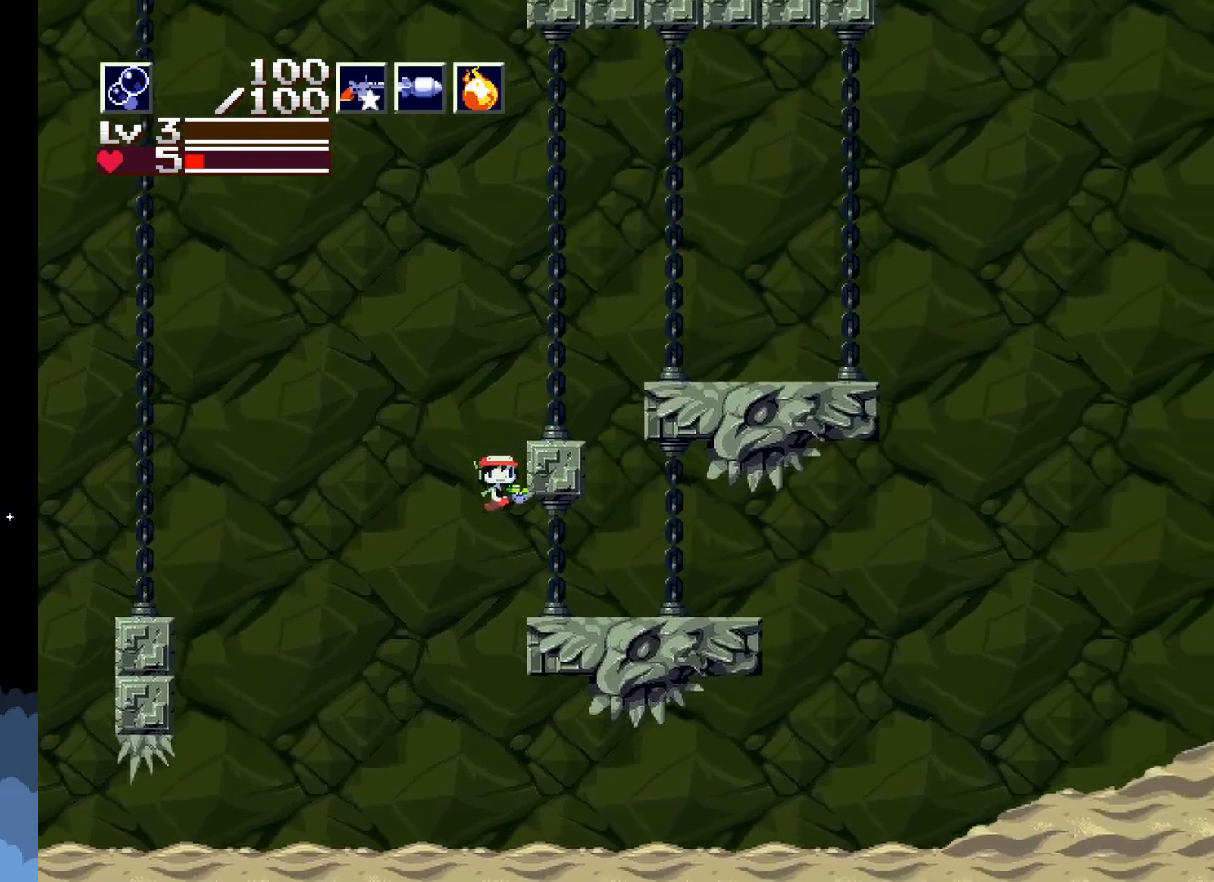
{"buttons": [], "left_stick": "center", "events": [[300, "A", "up"], [300, "DPAD_RIGHT", "up"]]}
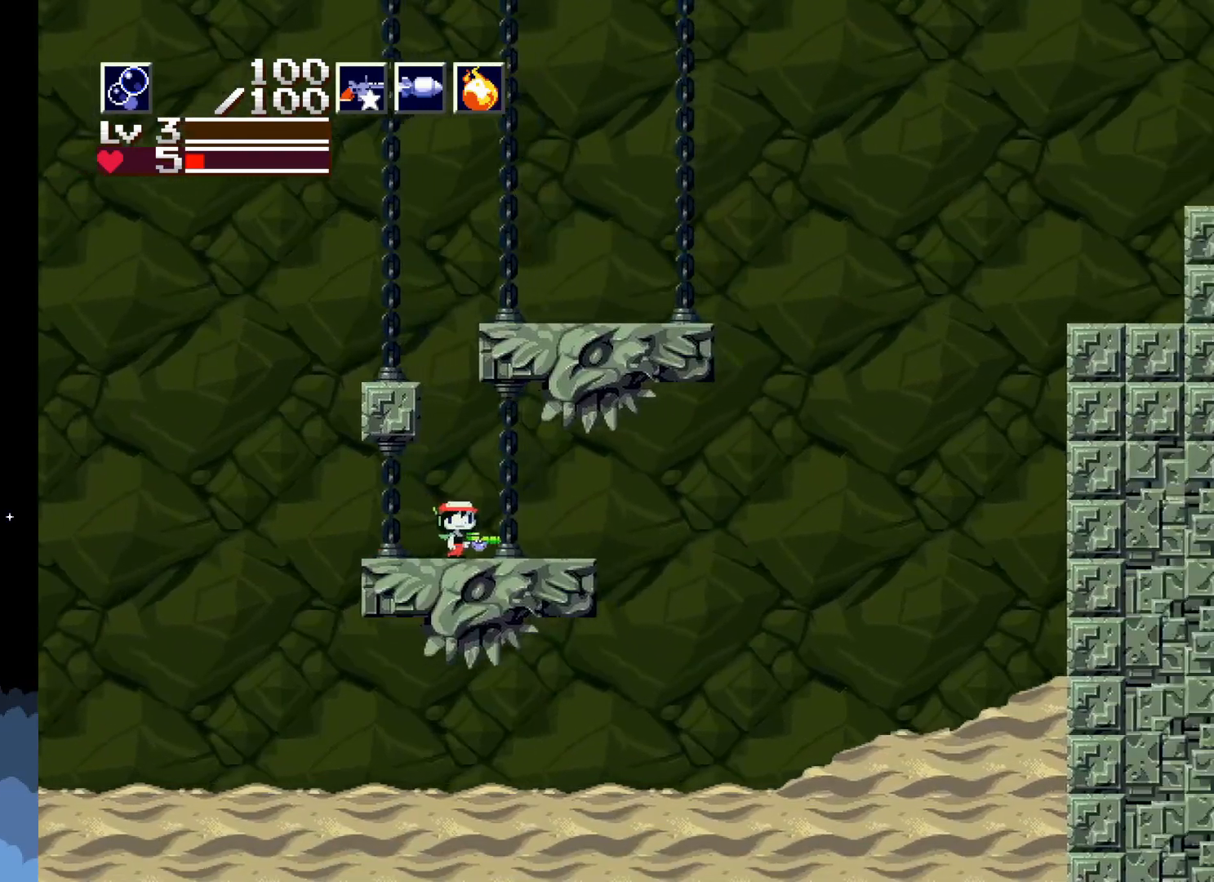
{"buttons": ["A"], "left_stick": "center", "events": [[233, "DPAD_LEFT", "down"], [383, "DPAD_LEFT", "up"], [467, "A", "down"]]}
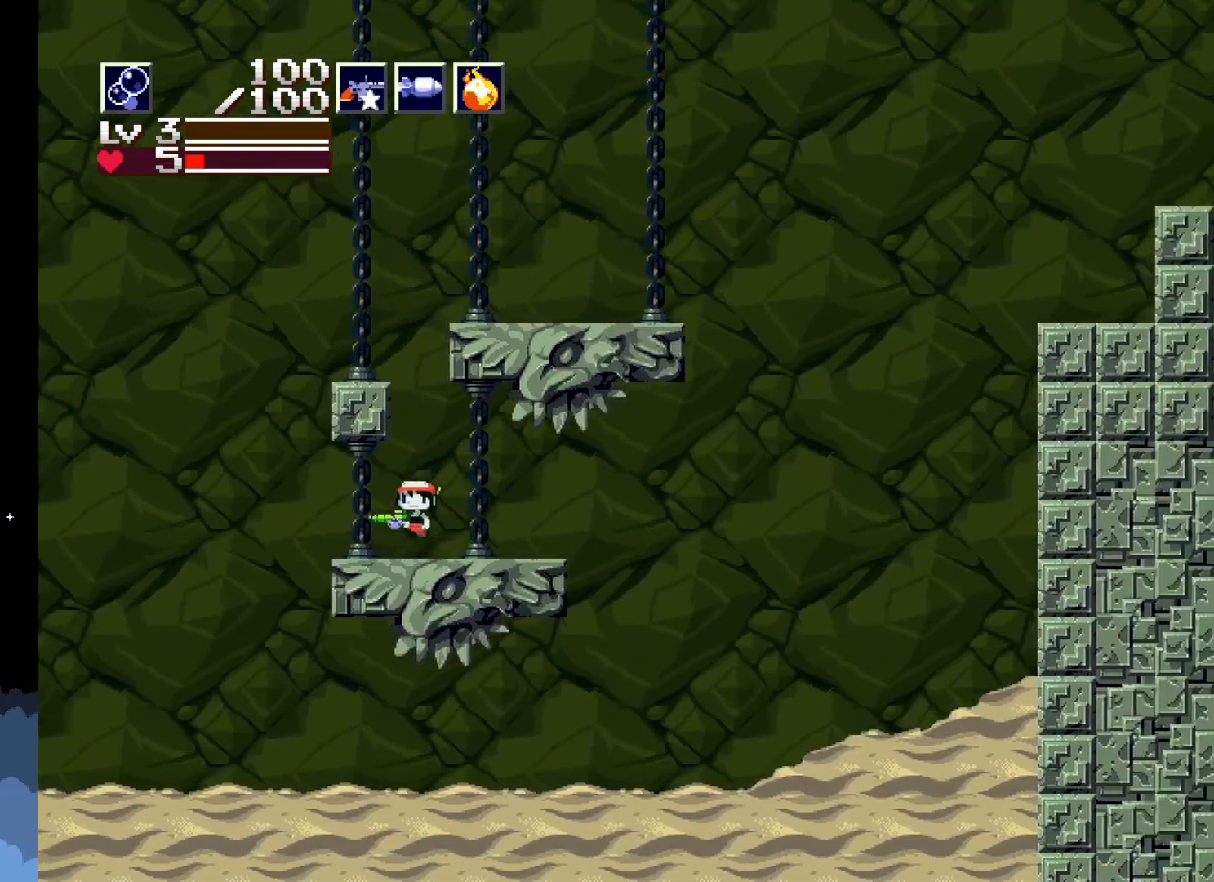
{"buttons": [], "left_stick": "center", "events": [[267, "DPAD_LEFT", "down"], [483, "A", "up"], [483, "DPAD_LEFT", "up"]]}